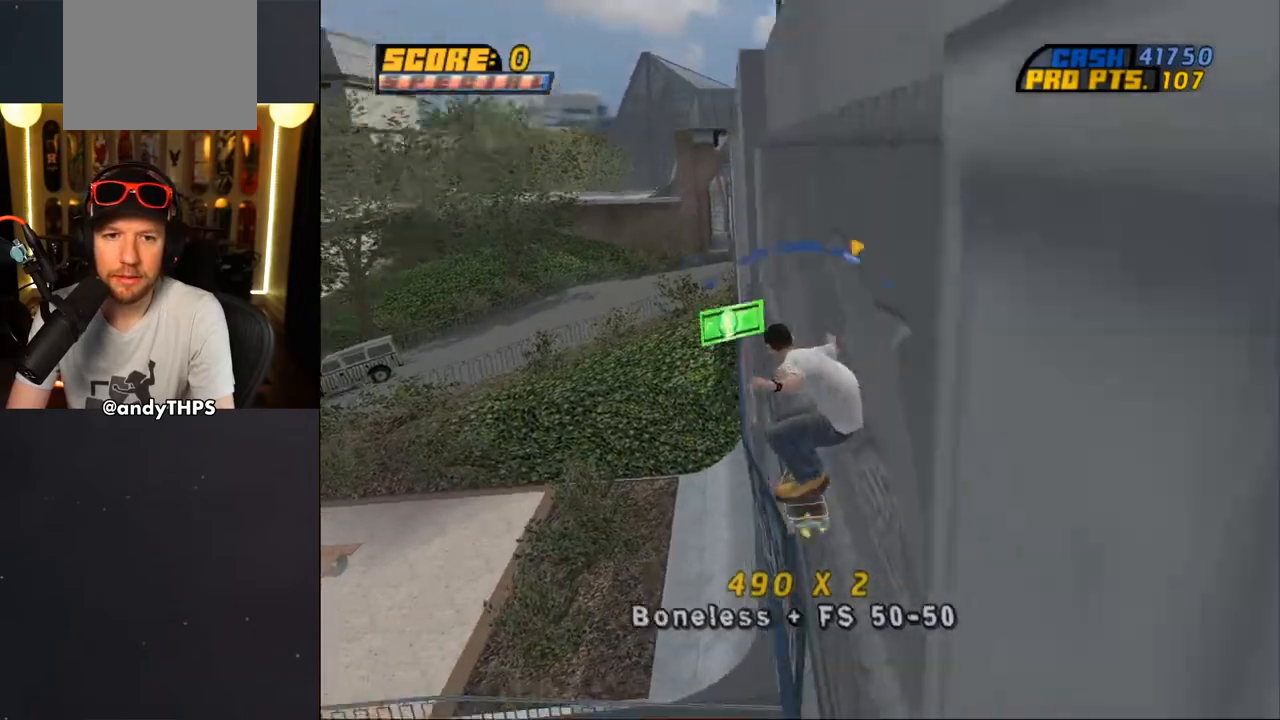
Gameplay with a controller (PlayStation layout); each line is a JSON object with the inputs held at the frame after it (dt_ms = milliseconds from this image to that frame). "events" lists button and stick changes between this image and that frame as [ms after this image, input, new state], when the widget could be followed in between. Not read: L2 R2.
{"dt_ms": 500, "buttons": ["CROSS", "TRIANGLE", "DPAD_UP", "DPAD_LEFT"], "left_stick": "center", "right_stick": "center", "events": [[67, "DPAD_LEFT", "down"], [150, "DPAD_LEFT", "up"], [283, "DPAD_LEFT", "down"], [317, "DPAD_UP", "down"]]}
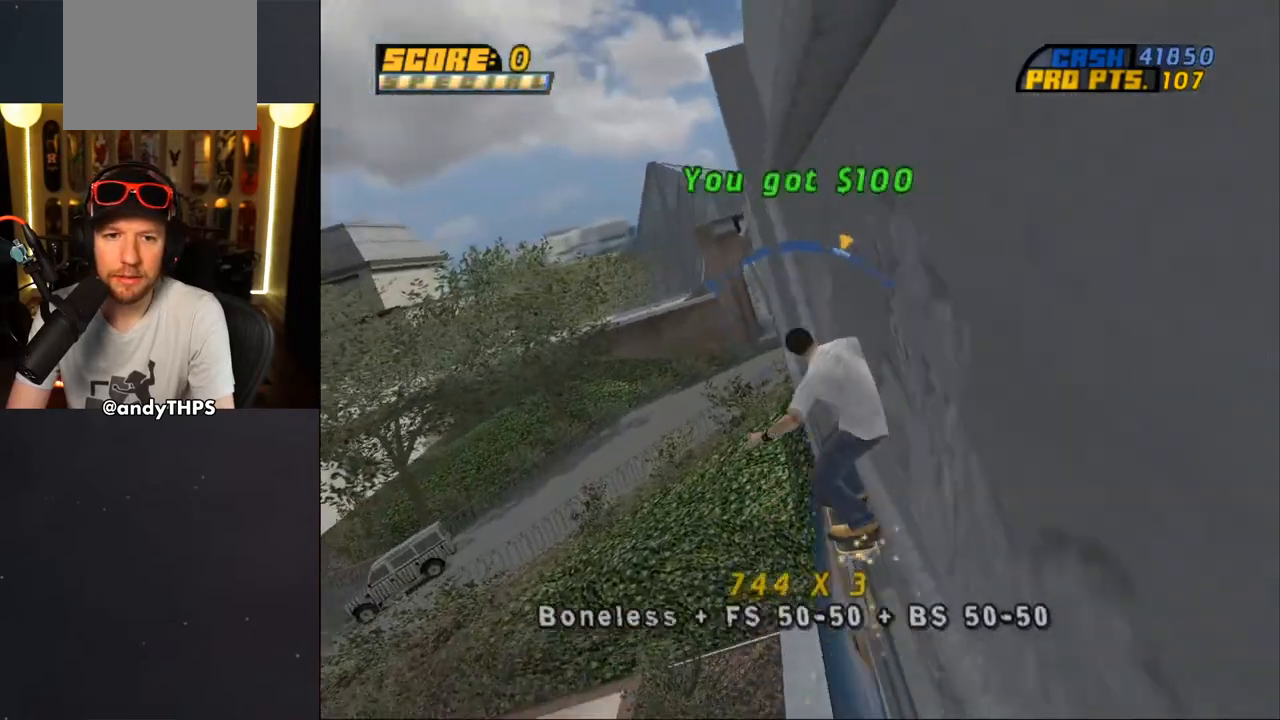
{"dt_ms": 500, "buttons": ["CROSS"], "left_stick": "center", "right_stick": "center", "events": [[17, "DPAD_UP", "up"], [100, "TRIANGLE", "up"], [133, "CROSS", "up"], [133, "DPAD_UP", "down"], [183, "L1", "down"], [217, "CROSS", "down"], [267, "CROSS", "up"], [300, "L1", "up"], [317, "CROSS", "down"], [333, "DPAD_LEFT", "up"], [333, "DPAD_UP", "up"]]}
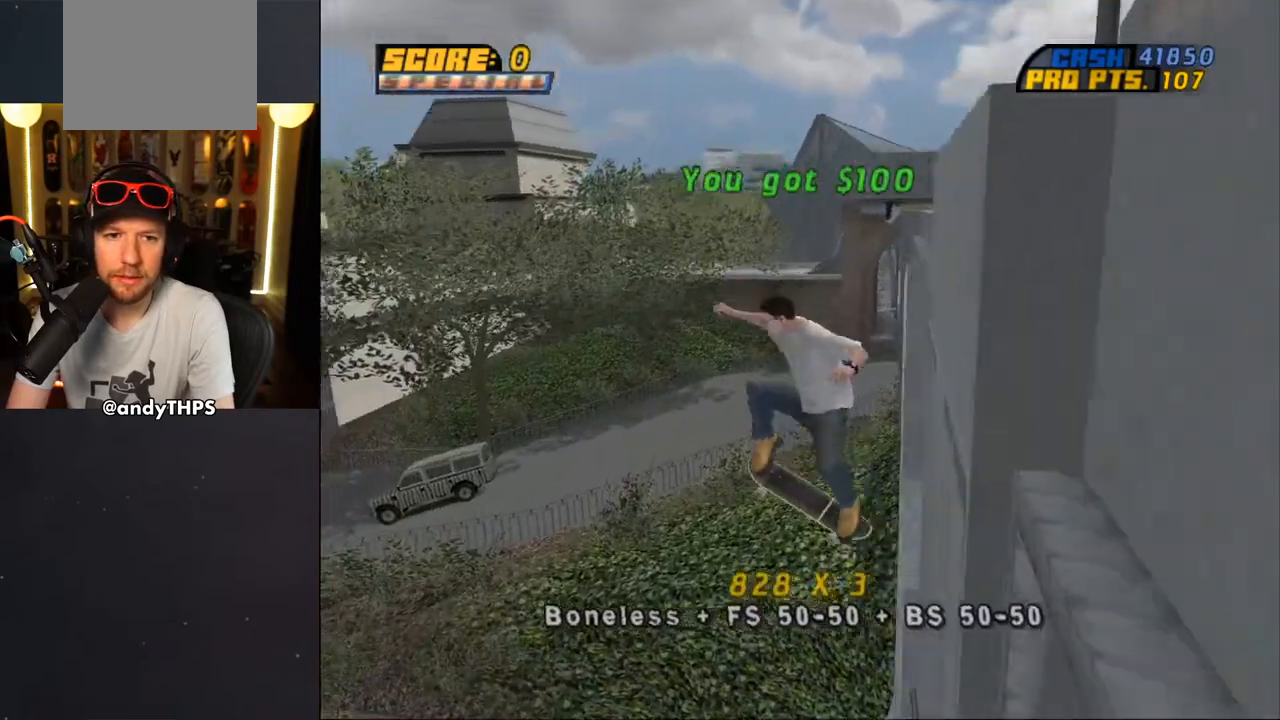
{"dt_ms": 500, "buttons": ["CROSS", "TRIANGLE"], "left_stick": "center", "right_stick": "center", "events": [[117, "R1", "down"], [200, "R1", "up"], [383, "TRIANGLE", "down"]]}
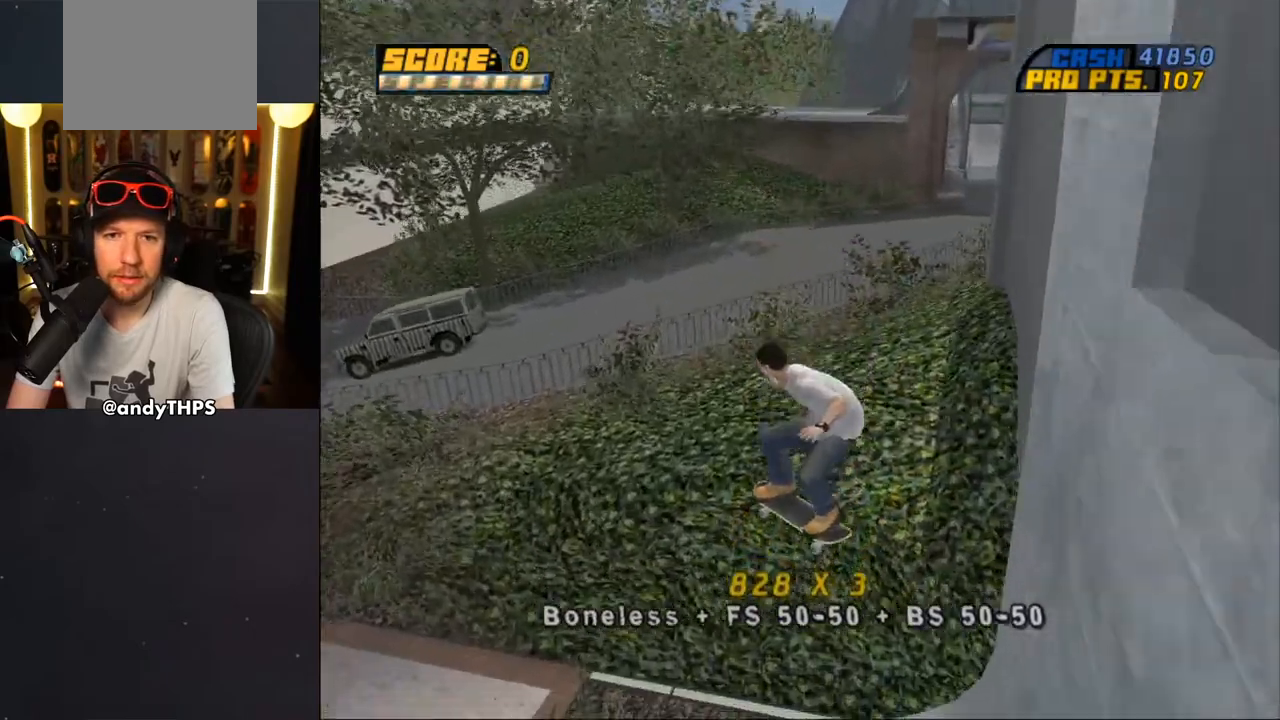
{"dt_ms": 1000, "buttons": ["TRIANGLE", "DPAD_UP", "DPAD_LEFT"], "left_stick": "center", "right_stick": "center"}
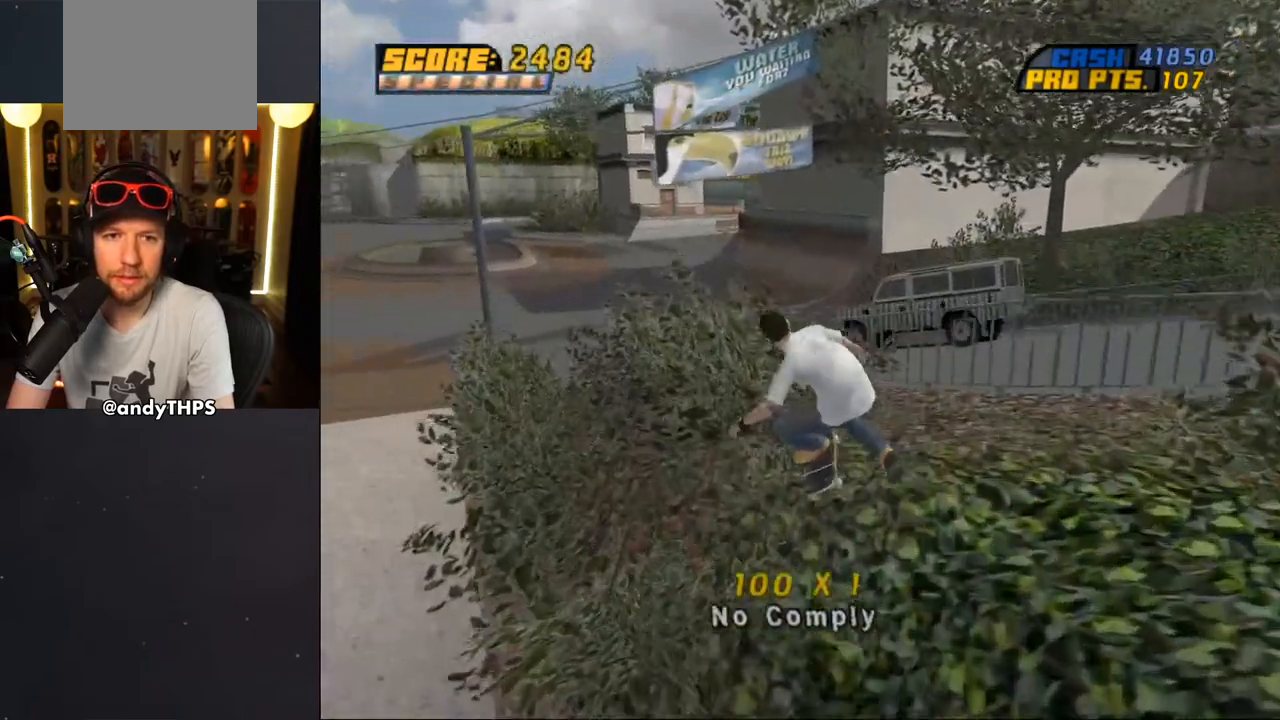
{"dt_ms": 500, "buttons": ["CROSS", "TRIANGLE", "DPAD_UP"], "left_stick": "center", "right_stick": "center", "events": [[100, "CROSS", "down"], [483, "DPAD_LEFT", "up"]]}
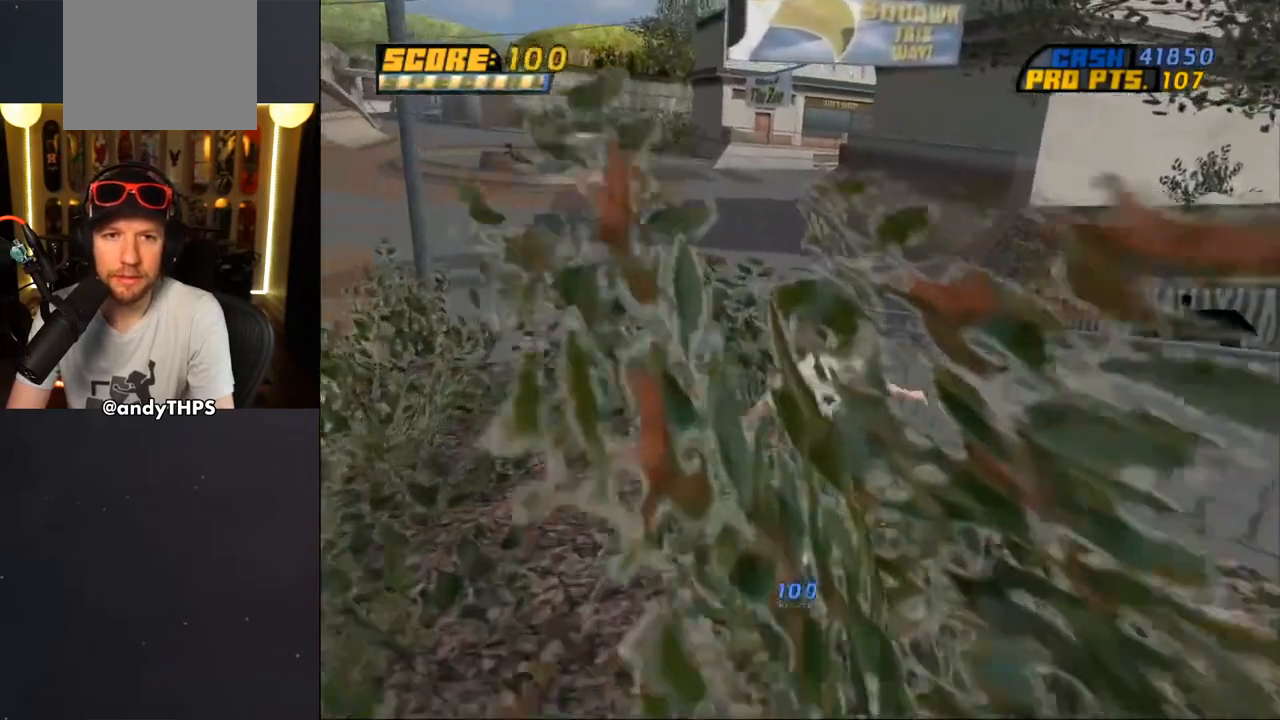
{"dt_ms": 500, "buttons": ["CROSS"], "left_stick": "center", "right_stick": "center", "events": [[50, "CROSS", "up"], [50, "DPAD_LEFT", "down"], [200, "CROSS", "down"], [217, "DPAD_UP", "up"], [267, "CROSS", "up"], [317, "DPAD_LEFT", "up"], [317, "TRIANGLE", "up"], [367, "CROSS", "down"]]}
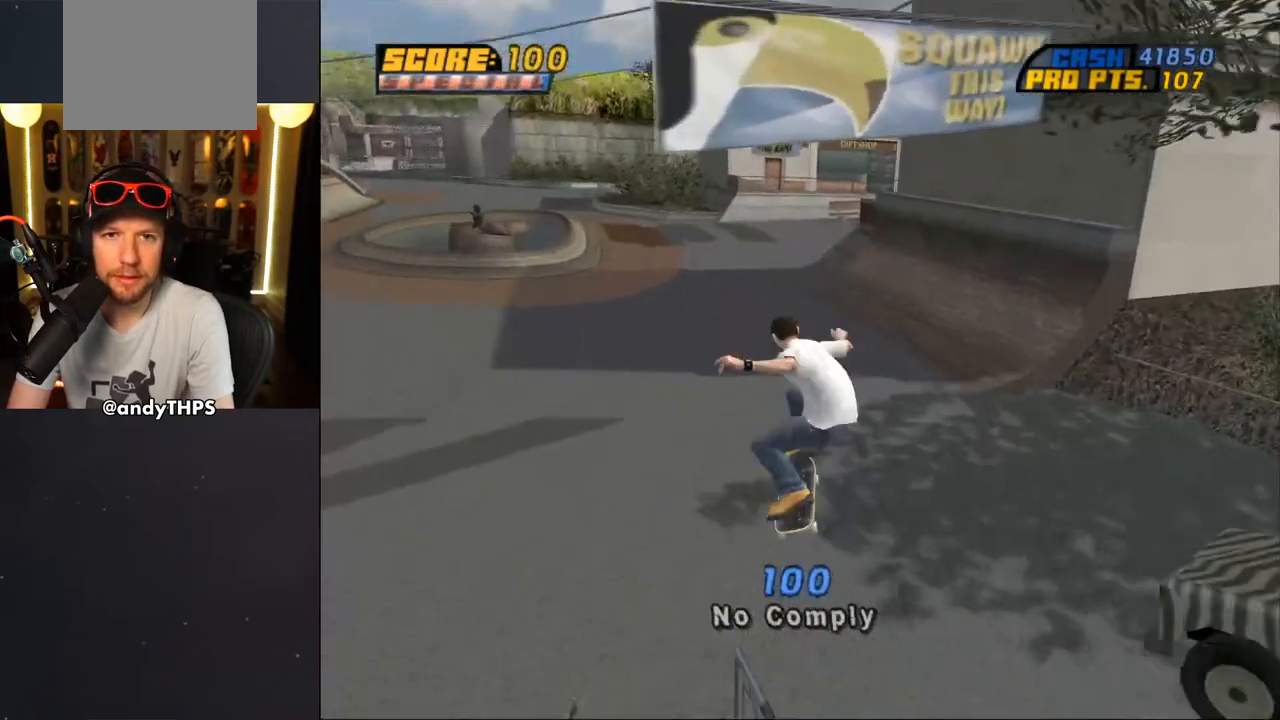
{"dt_ms": 500, "buttons": ["CROSS", "DPAD_DOWN", "DPAD_RIGHT"], "left_stick": "center", "right_stick": "center", "events": [[417, "DPAD_RIGHT", "down"], [450, "DPAD_DOWN", "down"]]}
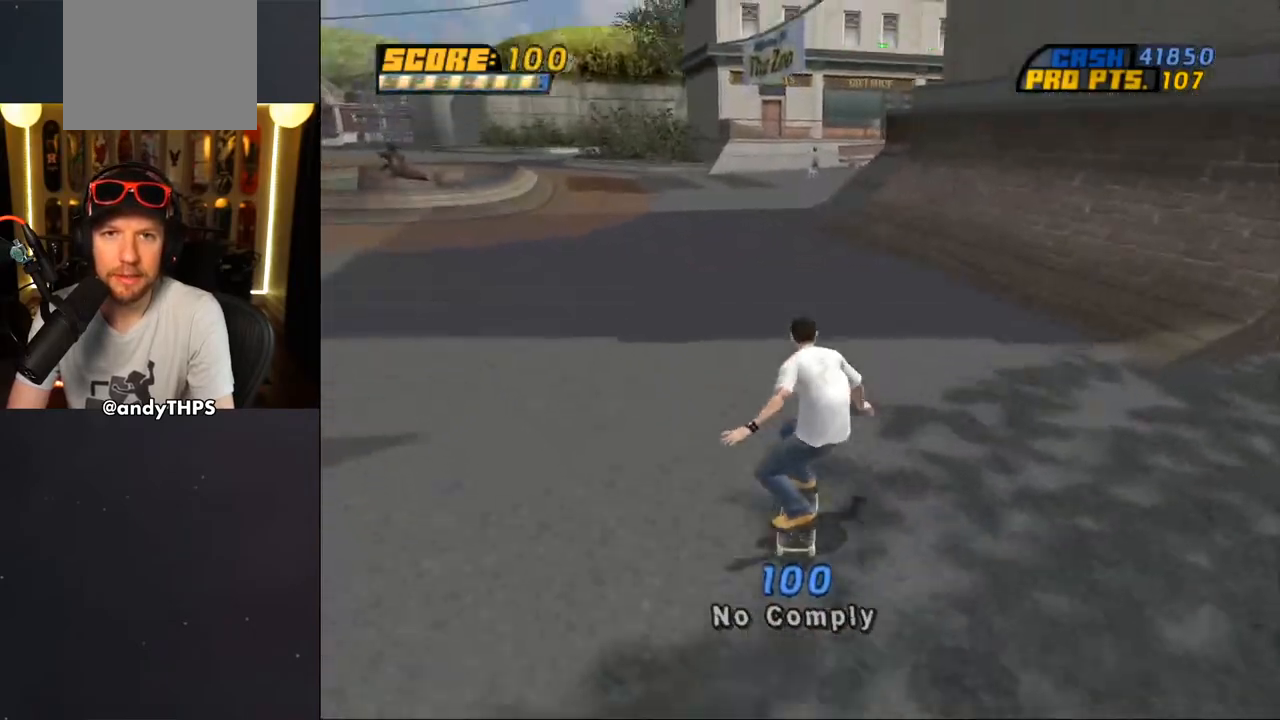
{"dt_ms": 500, "buttons": ["CROSS", "DPAD_UP"], "left_stick": "center", "right_stick": "center", "events": [[150, "DPAD_DOWN", "up"], [200, "DPAD_RIGHT", "up"], [333, "DPAD_UP", "down"], [450, "DPAD_UP", "up"], [500, "DPAD_UP", "down"]]}
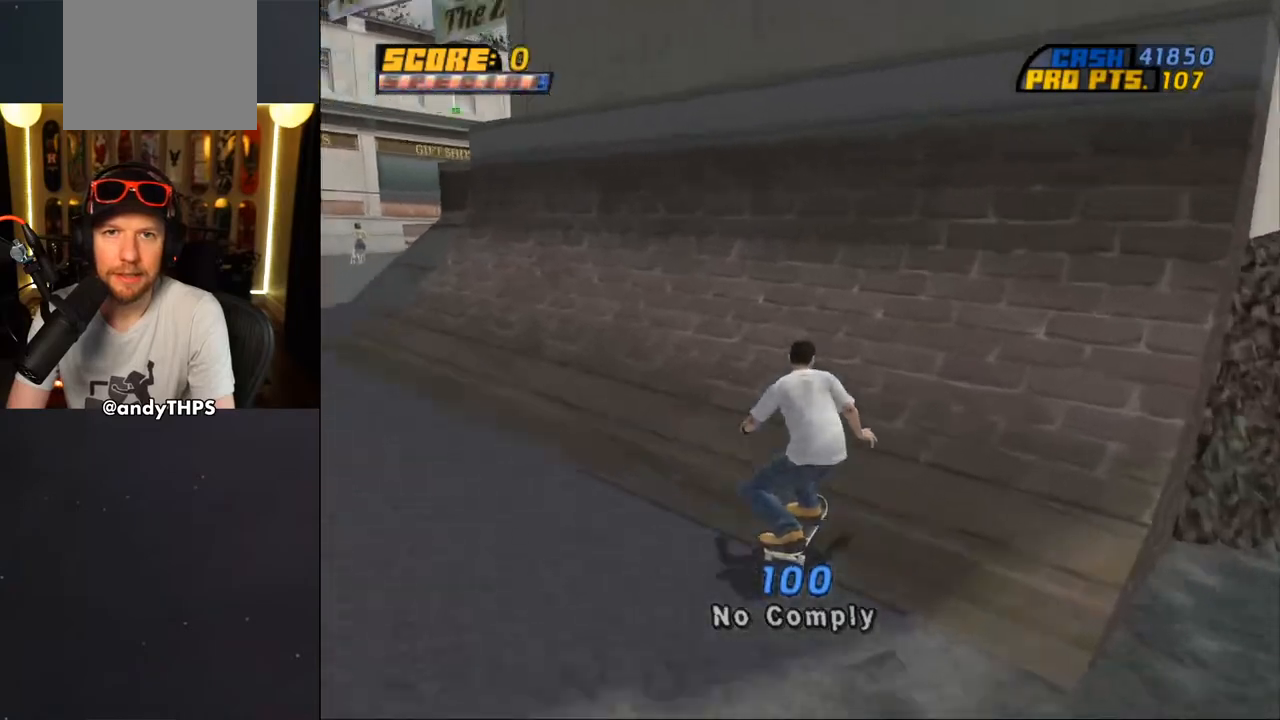
{"dt_ms": 500, "buttons": [], "left_stick": "center", "right_stick": "center", "events": [[67, "DPAD_UP", "up"], [150, "DPAD_RIGHT", "down"], [200, "DPAD_RIGHT", "up"], [267, "DPAD_UP", "down"], [333, "DPAD_UP", "up"], [350, "CROSS", "up"], [400, "DPAD_UP", "down"], [450, "DPAD_UP", "up"]]}
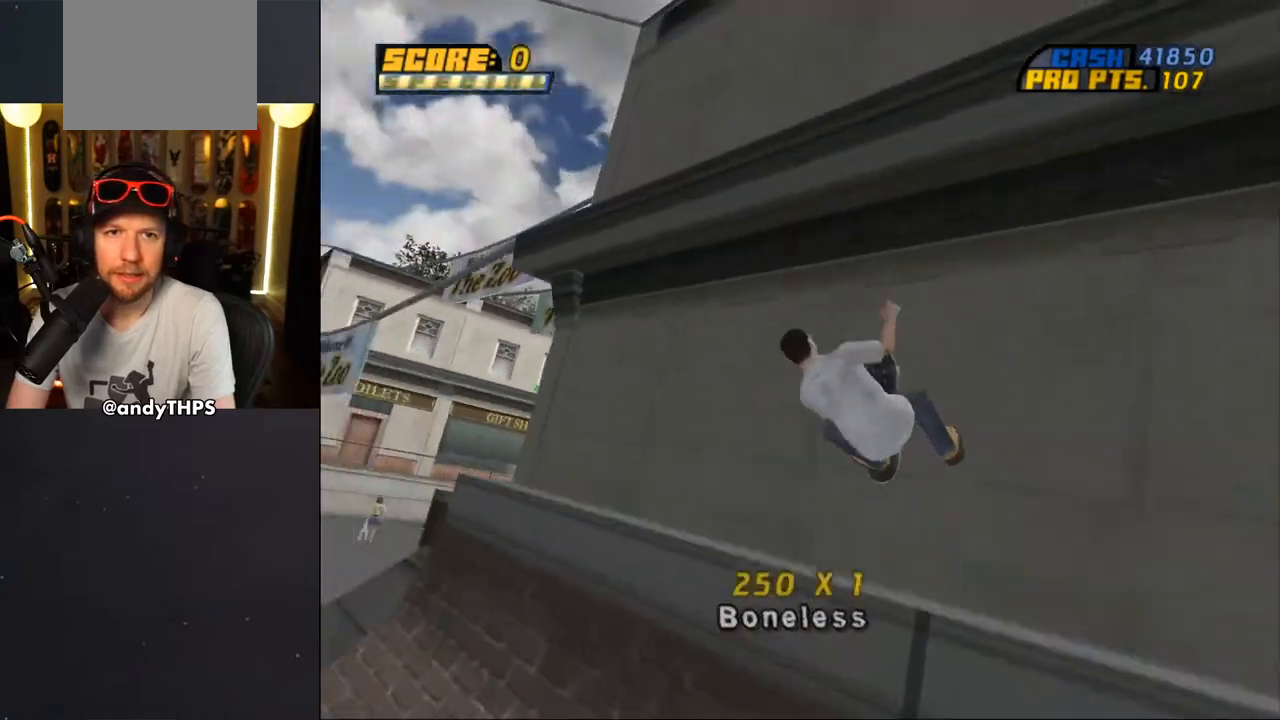
{"dt_ms": 500, "buttons": ["TRIANGLE"], "left_stick": "center", "right_stick": "center", "events": [[117, "L1", "down"], [117, "TRIANGLE", "down"], [350, "L1", "up"]]}
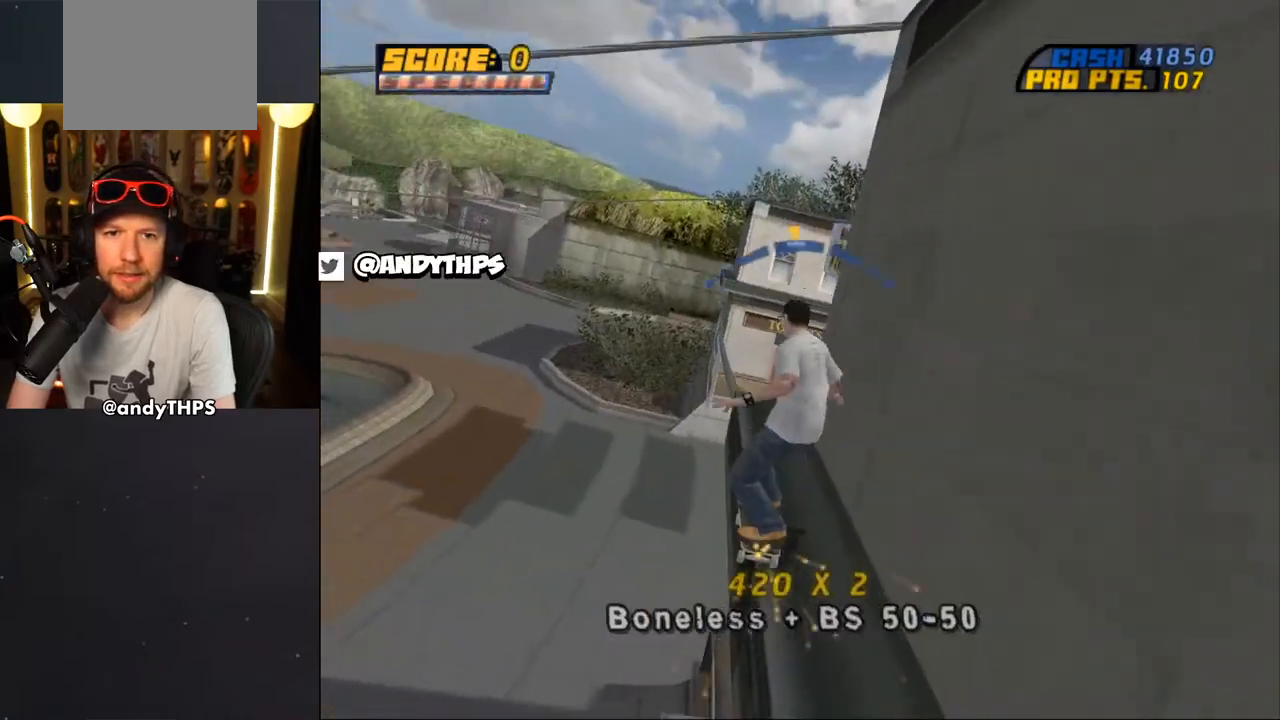
{"dt_ms": 500, "buttons": ["CROSS"], "left_stick": "center", "right_stick": "center", "events": [[67, "TRIANGLE", "up"], [83, "CROSS", "down"], [317, "DPAD_LEFT", "down"], [350, "DPAD_LEFT", "up"]]}
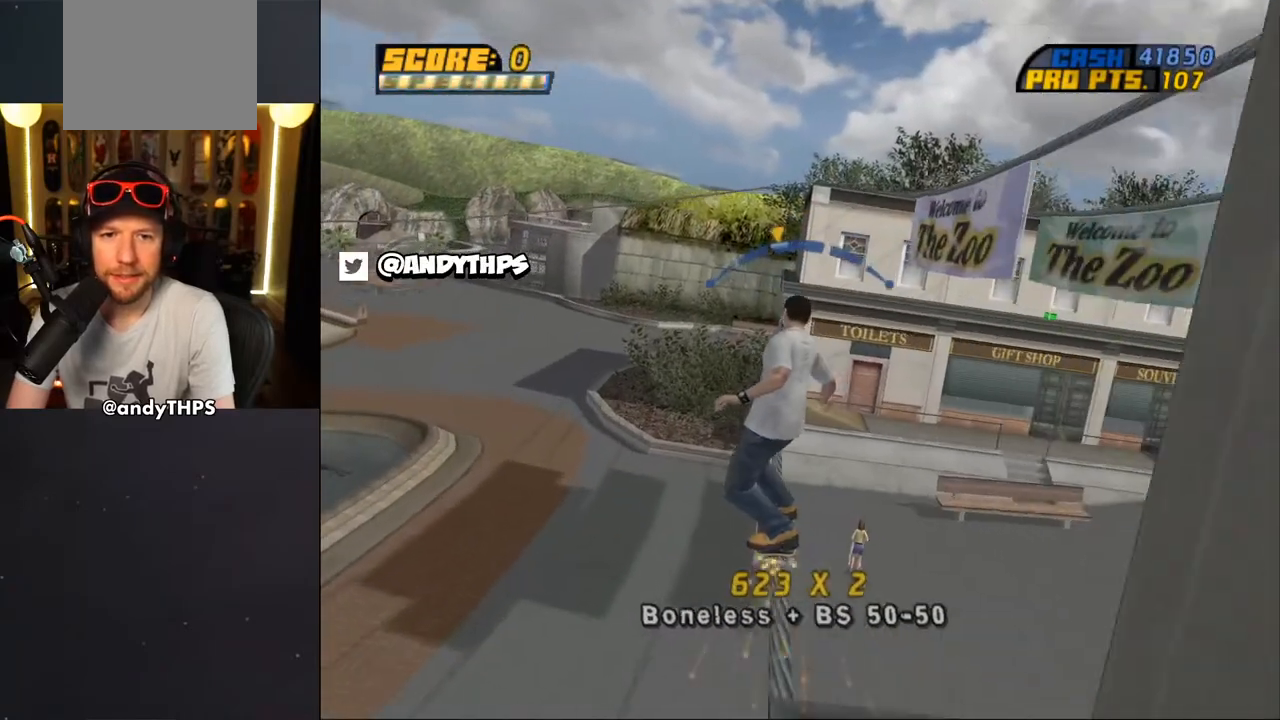
{"dt_ms": 500, "buttons": ["CROSS"], "left_stick": "center", "right_stick": "center", "events": [[133, "DPAD_RIGHT", "down"], [283, "DPAD_RIGHT", "up"]]}
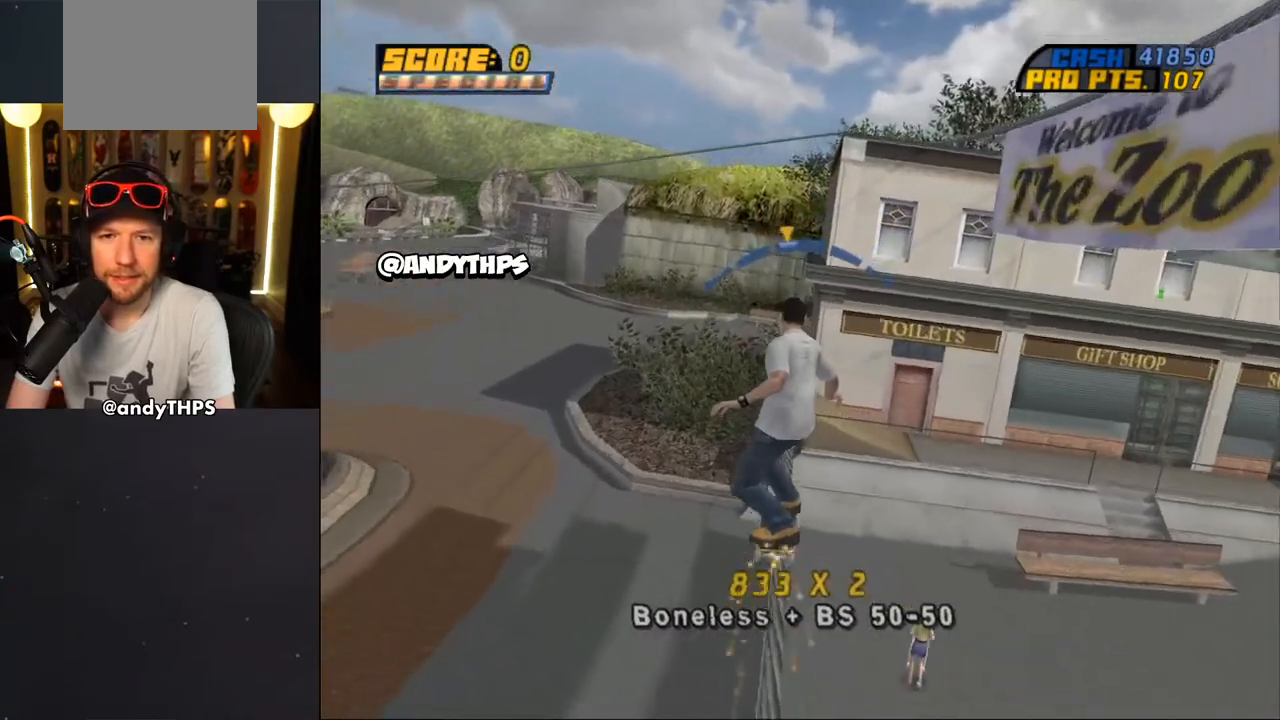
{"dt_ms": 500, "buttons": ["CROSS"], "left_stick": "center", "right_stick": "center", "events": [[150, "DPAD_LEFT", "down"], [183, "DPAD_UP", "down"], [300, "DPAD_UP", "up"], [367, "DPAD_LEFT", "up"]]}
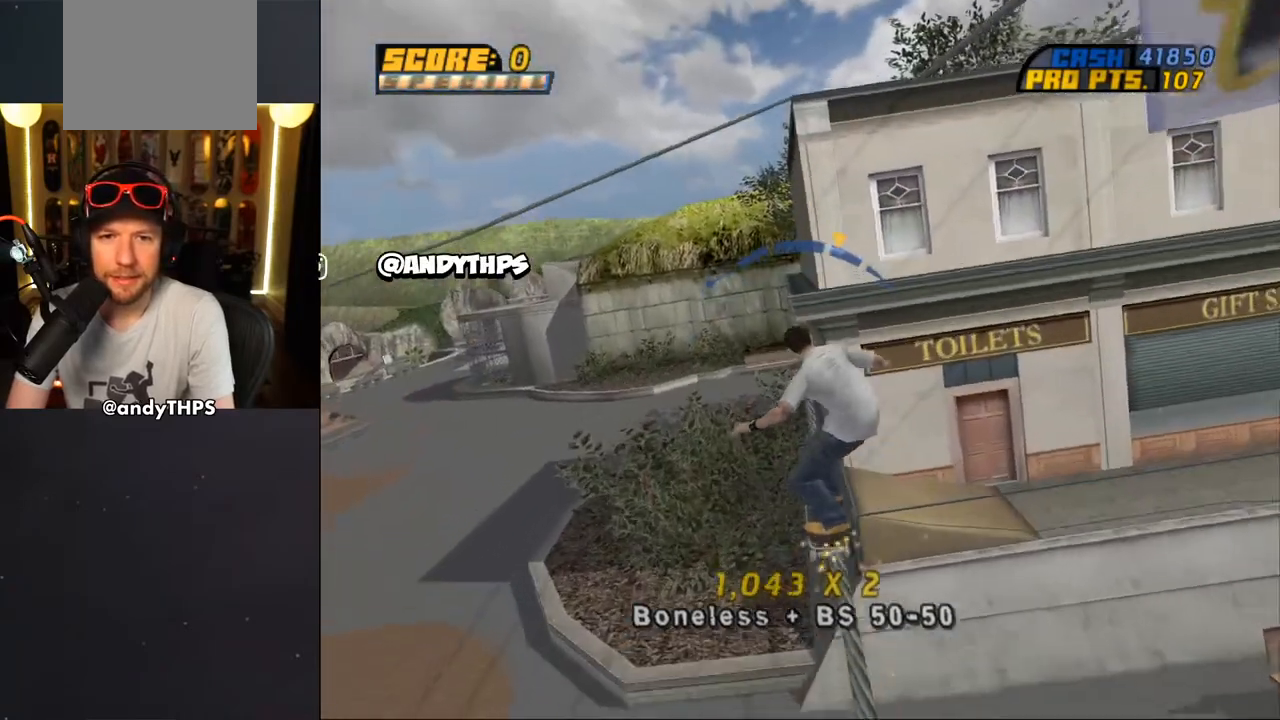
{"dt_ms": 500, "buttons": ["R1", "DPAD_DOWN", "DPAD_RIGHT"], "left_stick": "center", "right_stick": "center", "events": [[350, "DPAD_RIGHT", "down"], [417, "DPAD_DOWN", "down"], [433, "R1", "down"], [450, "CROSS", "up"]]}
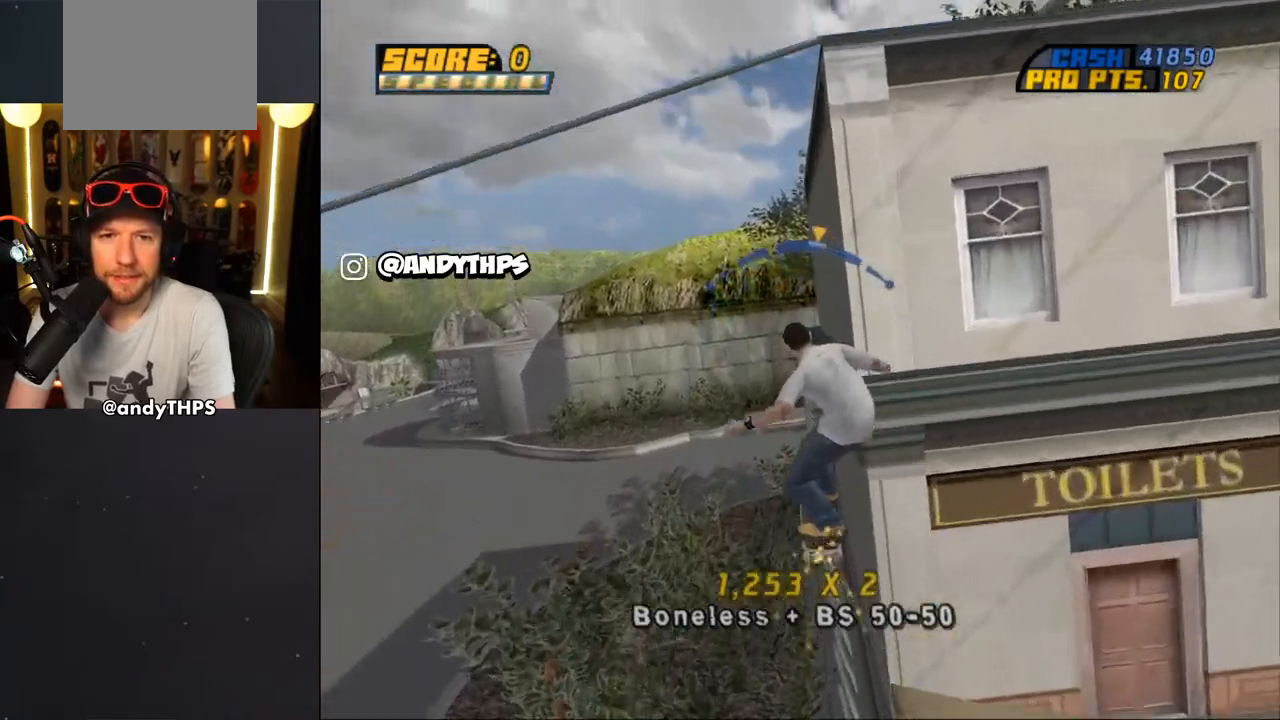
{"dt_ms": 1000, "buttons": ["CROSS"], "left_stick": "center", "right_stick": "center"}
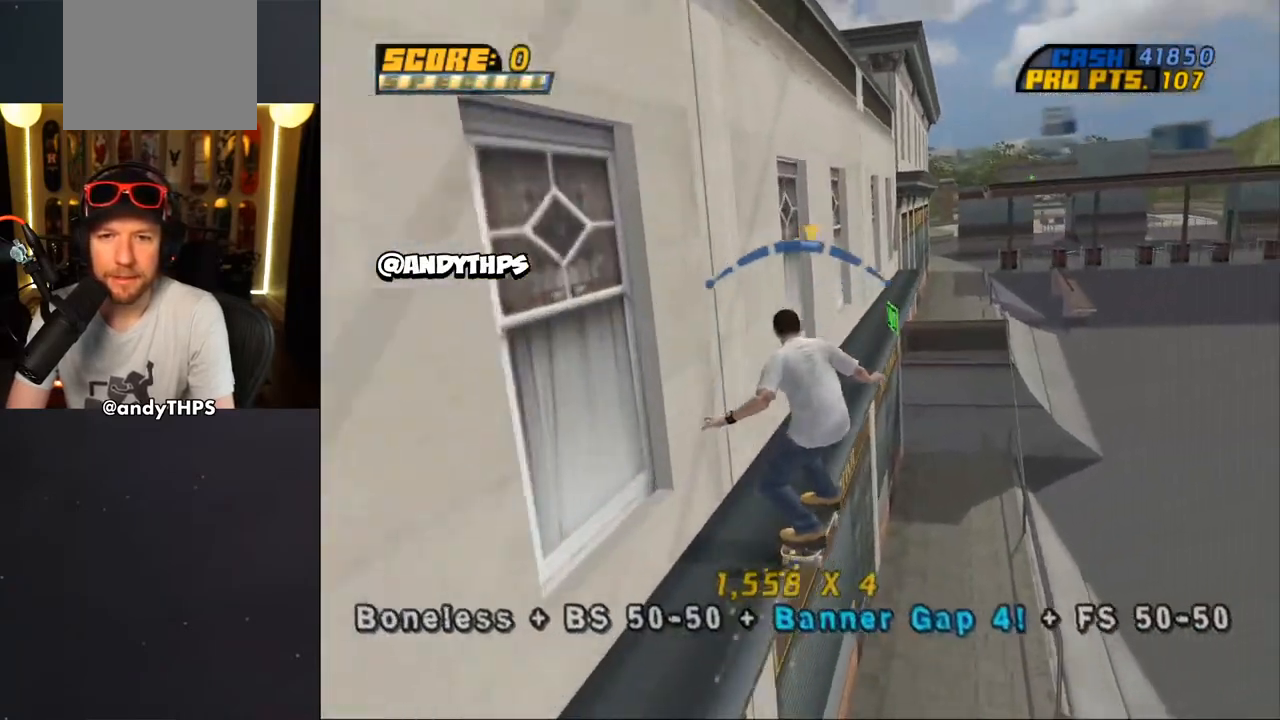
{"dt_ms": 500, "buttons": ["CROSS"], "left_stick": "center", "right_stick": "center", "events": [[133, "DPAD_RIGHT", "down"], [250, "DPAD_RIGHT", "up"]]}
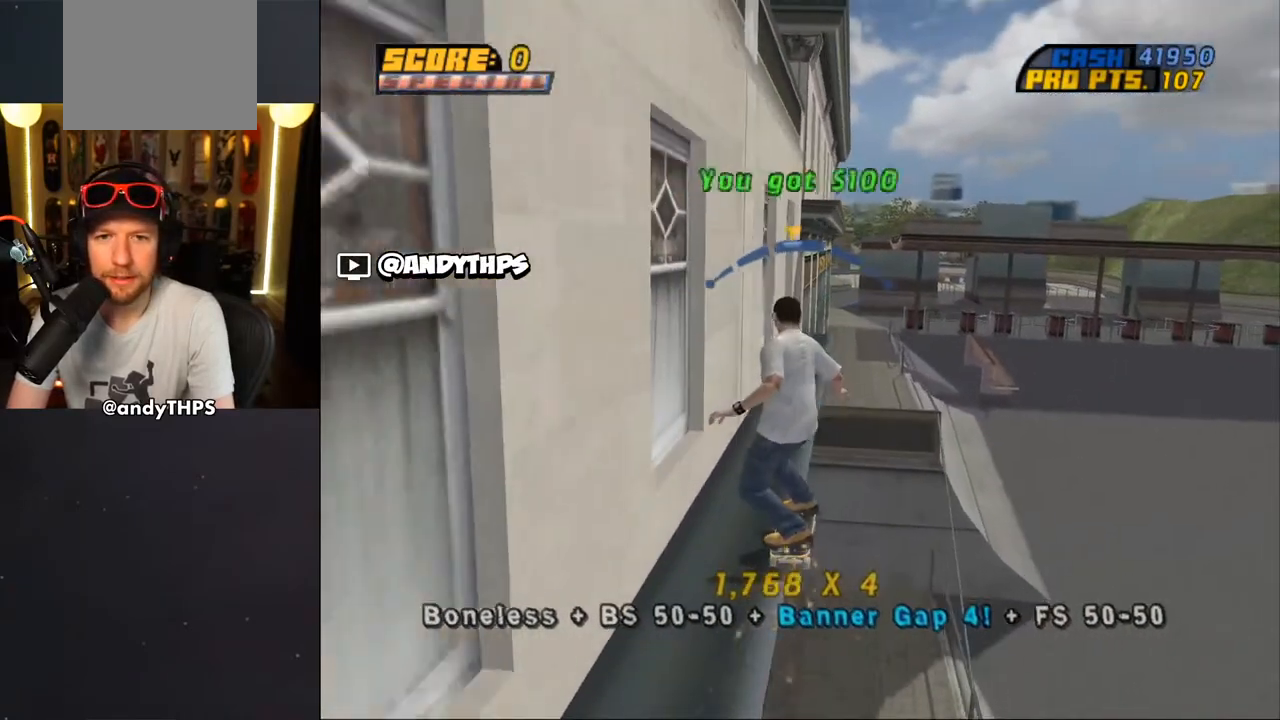
{"dt_ms": 500, "buttons": ["CROSS", "DPAD_RIGHT"], "left_stick": "center", "right_stick": "center", "events": [[183, "DPAD_LEFT", "down"], [267, "DPAD_LEFT", "up"], [417, "DPAD_RIGHT", "down"]]}
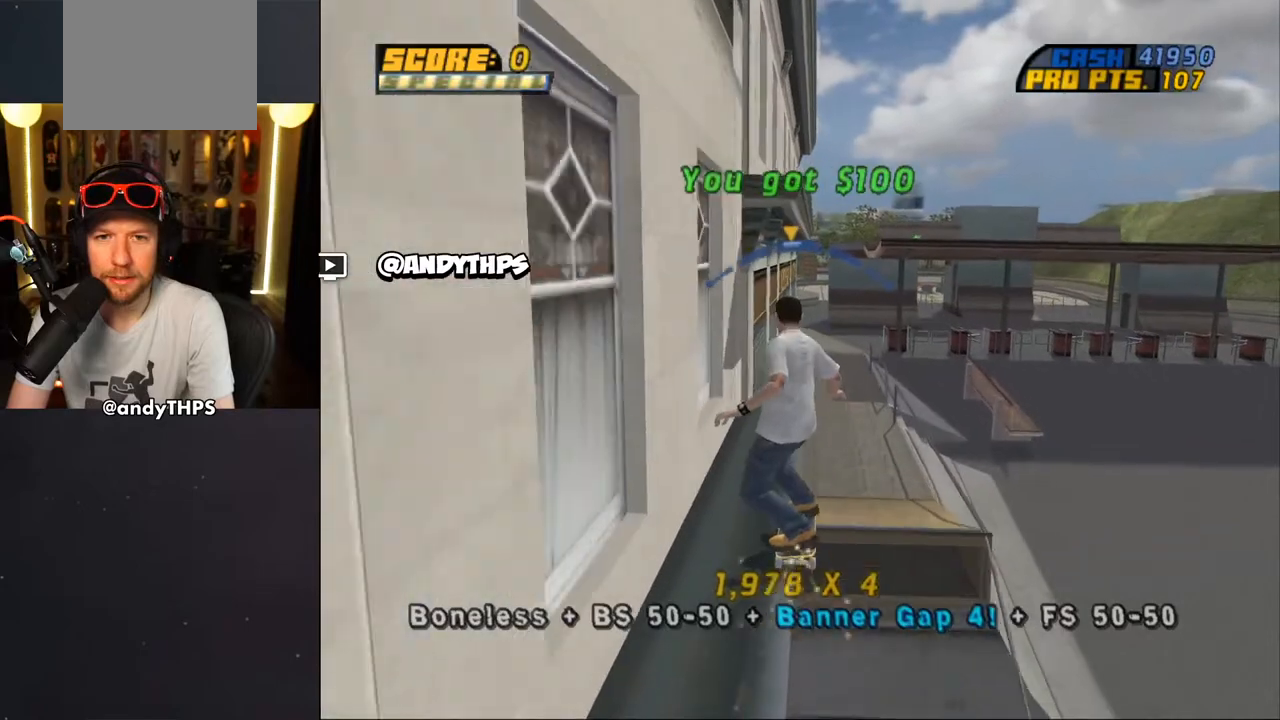
{"dt_ms": 500, "buttons": ["TRIANGLE", "DPAD_UP"], "left_stick": "center", "right_stick": "center", "events": [[17, "DPAD_RIGHT", "up"], [117, "CROSS", "up"], [183, "TRIANGLE", "down"], [450, "DPAD_UP", "down"]]}
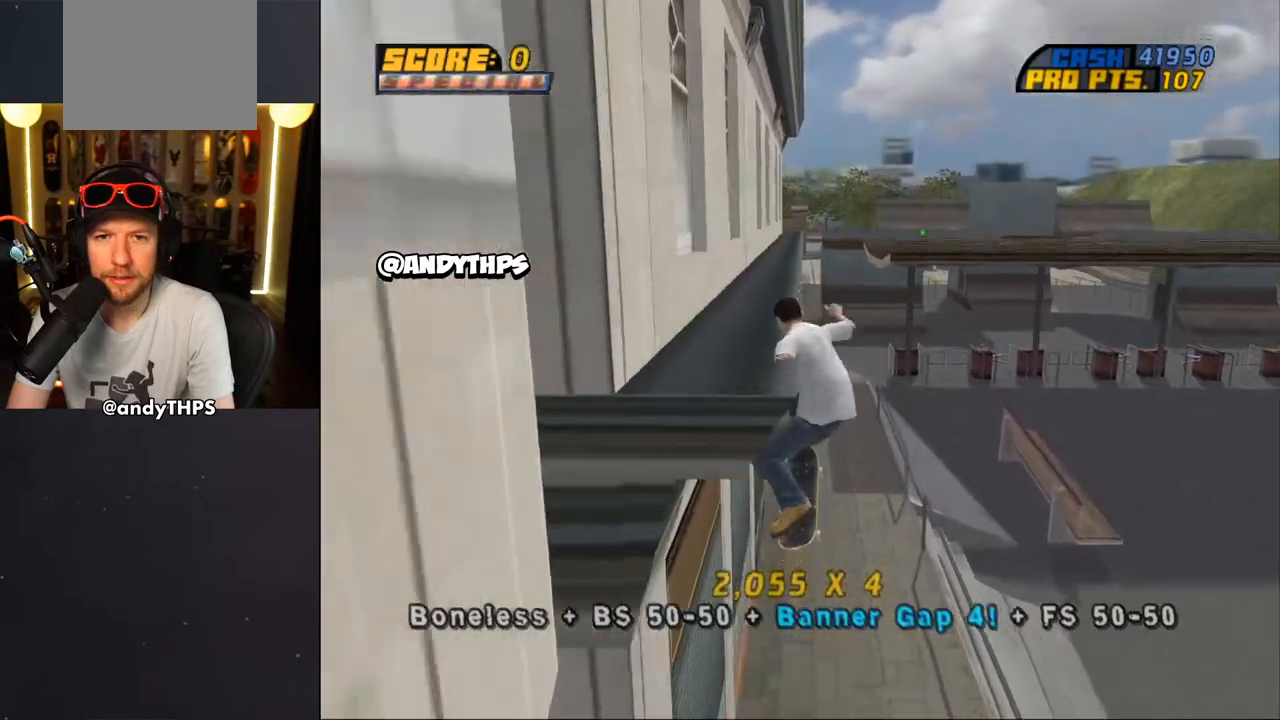
{"dt_ms": 500, "buttons": ["CROSS", "DPAD_DOWN", "DPAD_RIGHT"], "left_stick": "center", "right_stick": "center", "events": [[17, "CROSS", "down"], [83, "DPAD_UP", "up"], [383, "TRIANGLE", "up"], [433, "DPAD_RIGHT", "down"], [483, "DPAD_DOWN", "down"]]}
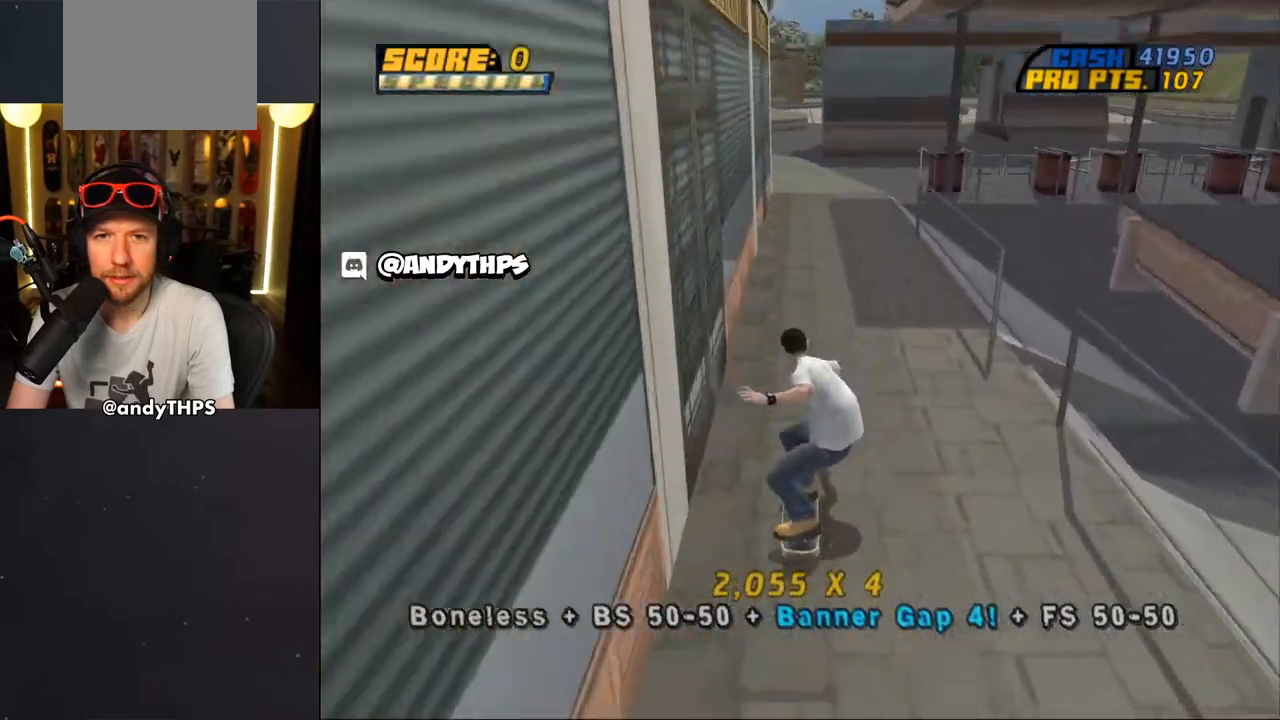
{"dt_ms": 500, "buttons": ["TRIANGLE"], "left_stick": "center", "right_stick": "center", "events": [[67, "DPAD_DOWN", "up"], [167, "DPAD_RIGHT", "up"], [350, "DPAD_LEFT", "down"], [350, "DPAD_UP", "down"], [383, "CROSS", "up"], [400, "TRIANGLE", "down"], [467, "DPAD_LEFT", "up"], [467, "DPAD_UP", "up"]]}
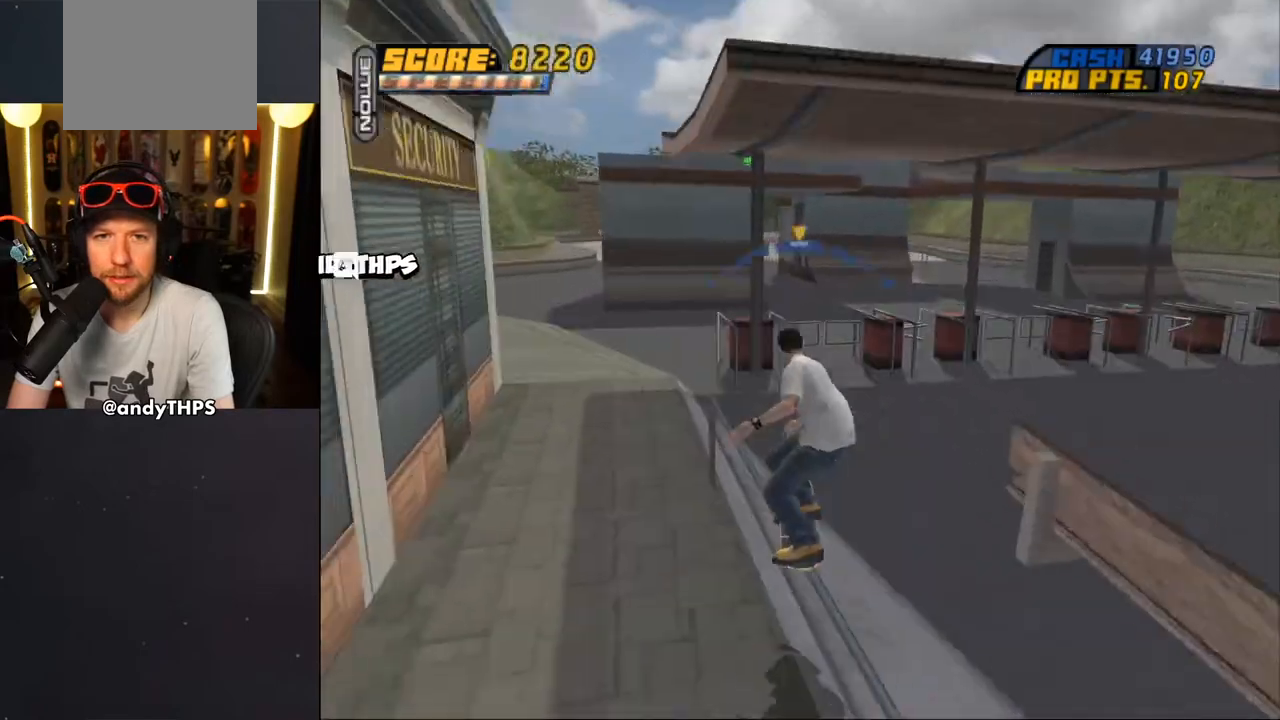
{"dt_ms": 500, "buttons": ["CROSS"], "left_stick": "center", "right_stick": "center", "events": [[67, "CROSS", "down"], [67, "TRIANGLE", "up"], [117, "CROSS", "up"], [183, "CROSS", "down"]]}
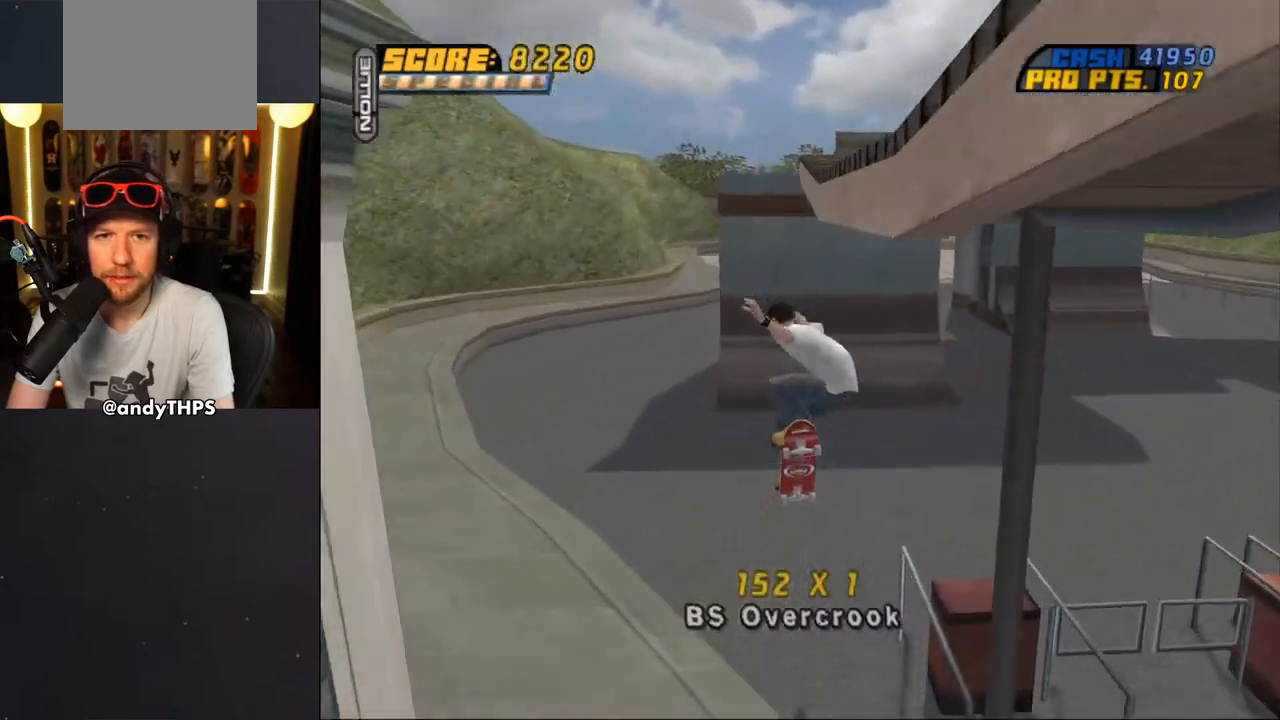
{"dt_ms": 500, "buttons": ["CROSS"], "left_stick": "center", "right_stick": "center", "events": [[200, "DPAD_UP", "down"], [317, "DPAD_UP", "up"], [383, "DPAD_UP", "down"], [483, "DPAD_UP", "up"]]}
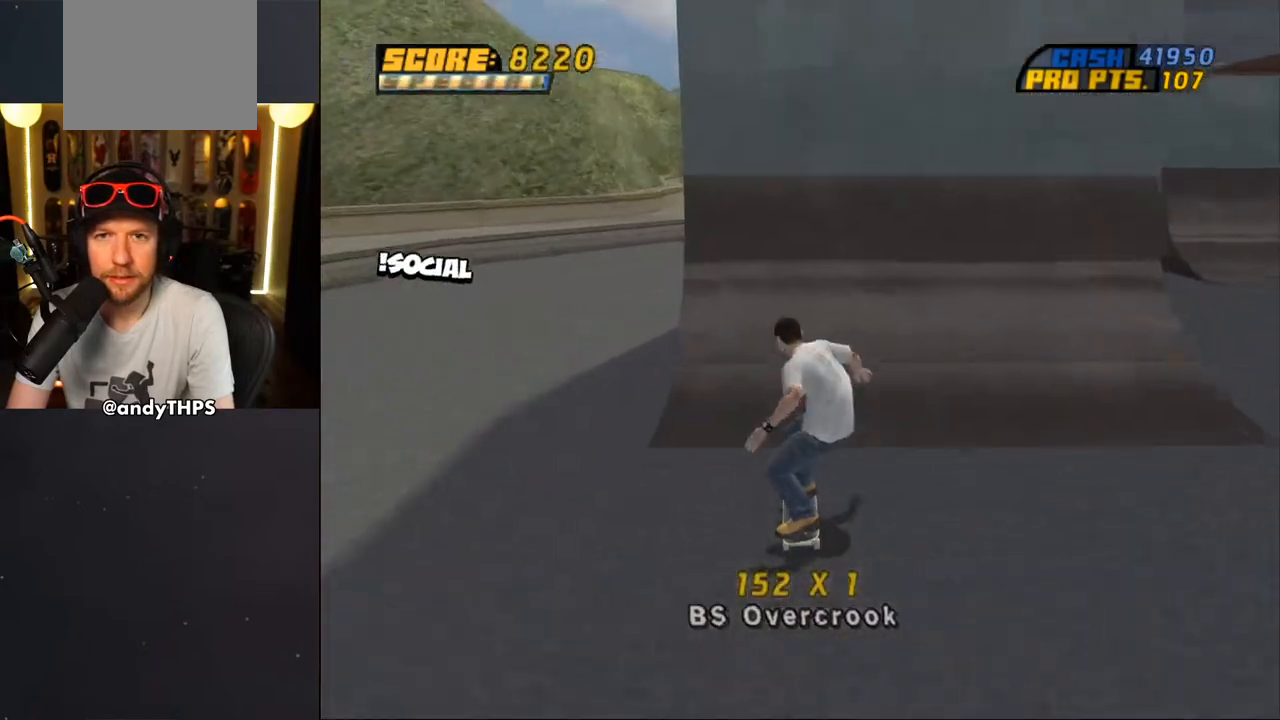
{"dt_ms": 500, "buttons": ["TRIANGLE"], "left_stick": "center", "right_stick": "center", "events": [[50, "DPAD_RIGHT", "down"], [233, "CROSS", "up"], [267, "DPAD_RIGHT", "up"], [333, "TRIANGLE", "down"]]}
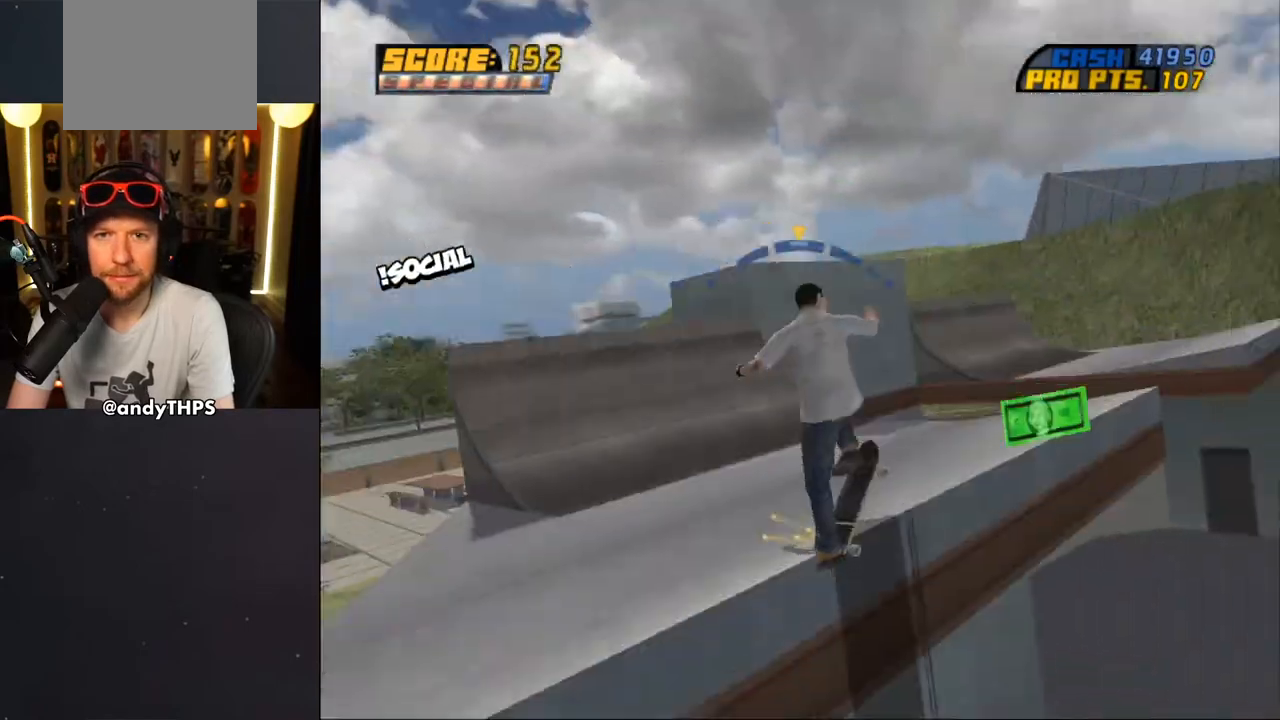
{"dt_ms": 500, "buttons": ["CROSS"], "left_stick": "center", "right_stick": "center", "events": [[150, "CROSS", "down"], [150, "TRIANGLE", "up"], [267, "CROSS", "up"], [383, "CROSS", "down"]]}
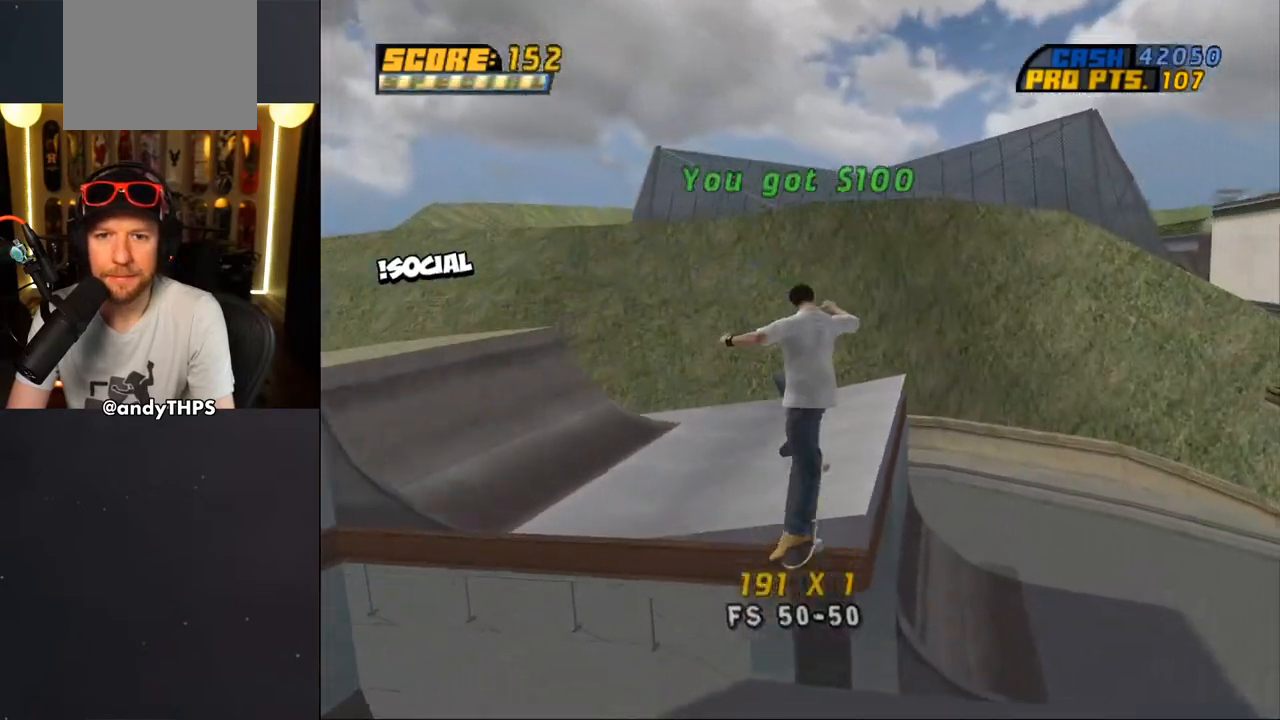
{"dt_ms": 500, "buttons": ["CROSS"], "left_stick": "center", "right_stick": "center", "events": [[117, "CROSS", "up"], [150, "L1", "down"], [217, "L1", "up"], [217, "TRIANGLE", "down"], [383, "DPAD_LEFT", "down"], [433, "DPAD_LEFT", "up"], [483, "CROSS", "down"], [500, "TRIANGLE", "up"]]}
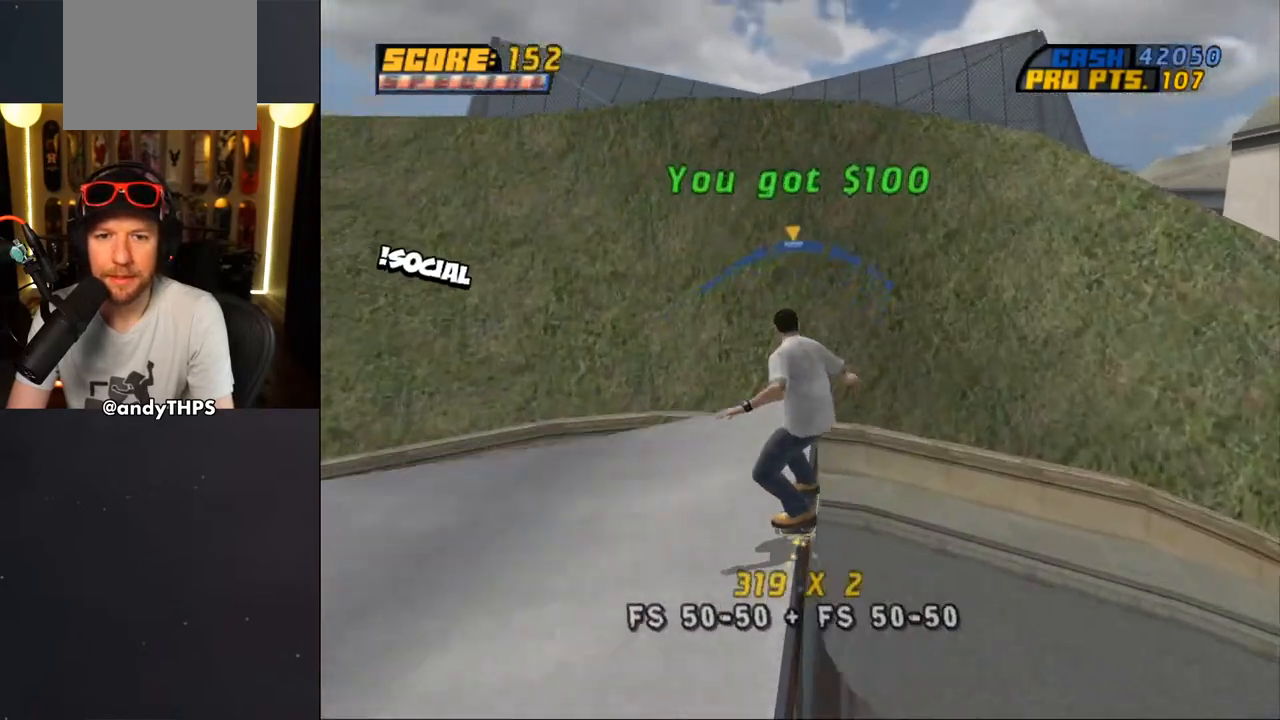
{"dt_ms": 500, "buttons": ["CROSS", "L1"], "left_stick": "center", "right_stick": "center", "events": [[67, "DPAD_LEFT", "down"], [83, "DPAD_LEFT", "up"], [417, "L1", "down"]]}
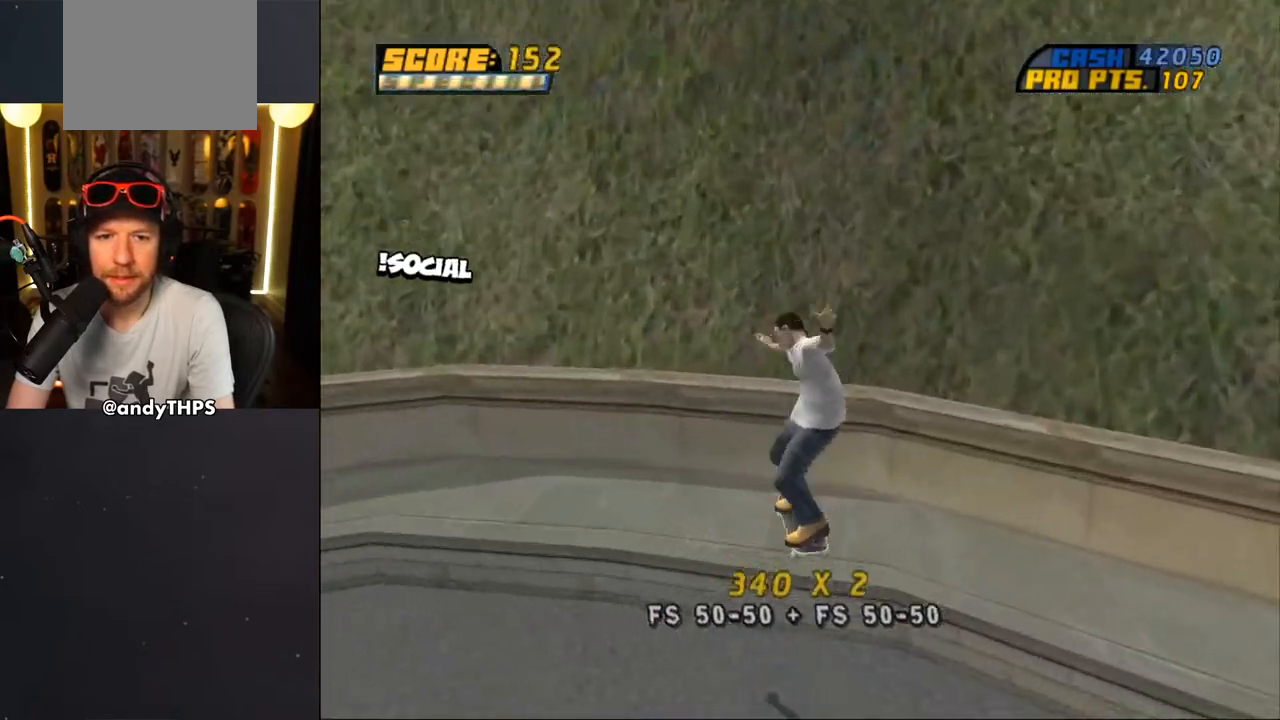
{"dt_ms": 500, "buttons": ["CROSS"], "left_stick": "center", "right_stick": "center", "events": [[67, "L1", "up"], [83, "DPAD_DOWN", "down"], [83, "DPAD_LEFT", "down"], [267, "DPAD_LEFT", "up"], [383, "DPAD_LEFT", "down"], [433, "DPAD_DOWN", "up"], [483, "DPAD_LEFT", "up"]]}